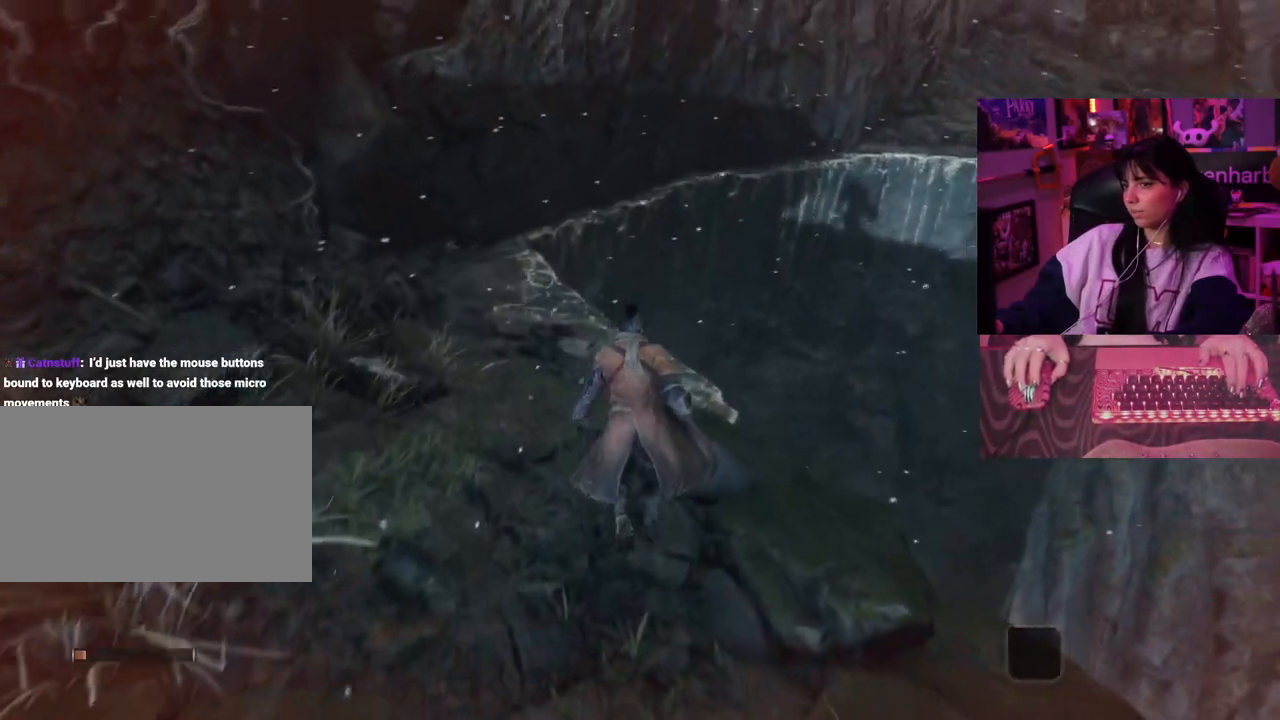
Gameplay with keyboard and mouse; each line is a JSON object with the keys and mouse buttons held at the frame after it. "events" lists presses ("down") and releases ("up") of "1", "2", "3", "4", "5", "a", "alt", "c", "caps_lock", "ctrl", "d", "e", "f", "g", "q", "r", "s", "shift", "space", "t", "tab", "v", "w", "x", "z" and "mouse_wheel" between this image and that frame as [ms after this image, input, new state], when the widget could be followed in between. "mouse_wheel" = the "wheel" button of the "mouse" list. No other keys are recorded. "wheel" means that the mouse wheel is clicked or scrolled. Not read: mouse_move.
{"keys": ["w"], "mouse": [], "events": []}
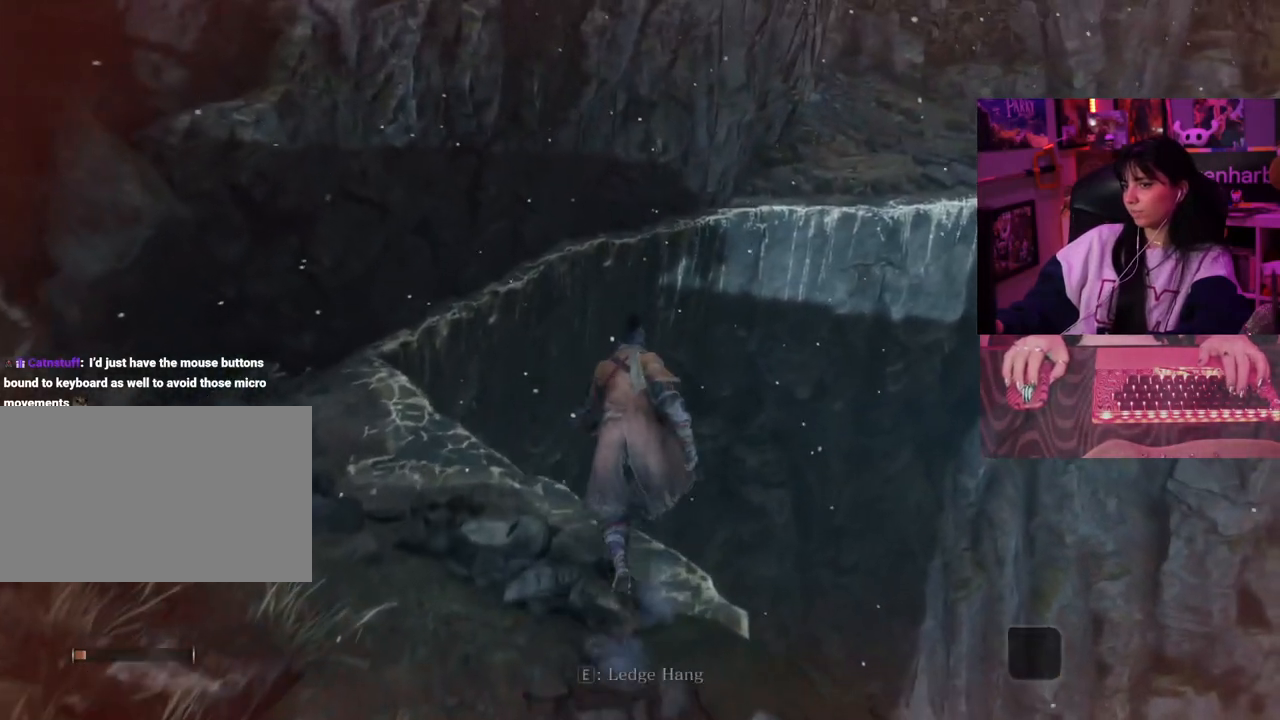
{"keys": [], "mouse": [], "events": [[83, "e", "down"], [83, "w", "up"], [133, "e", "up"]]}
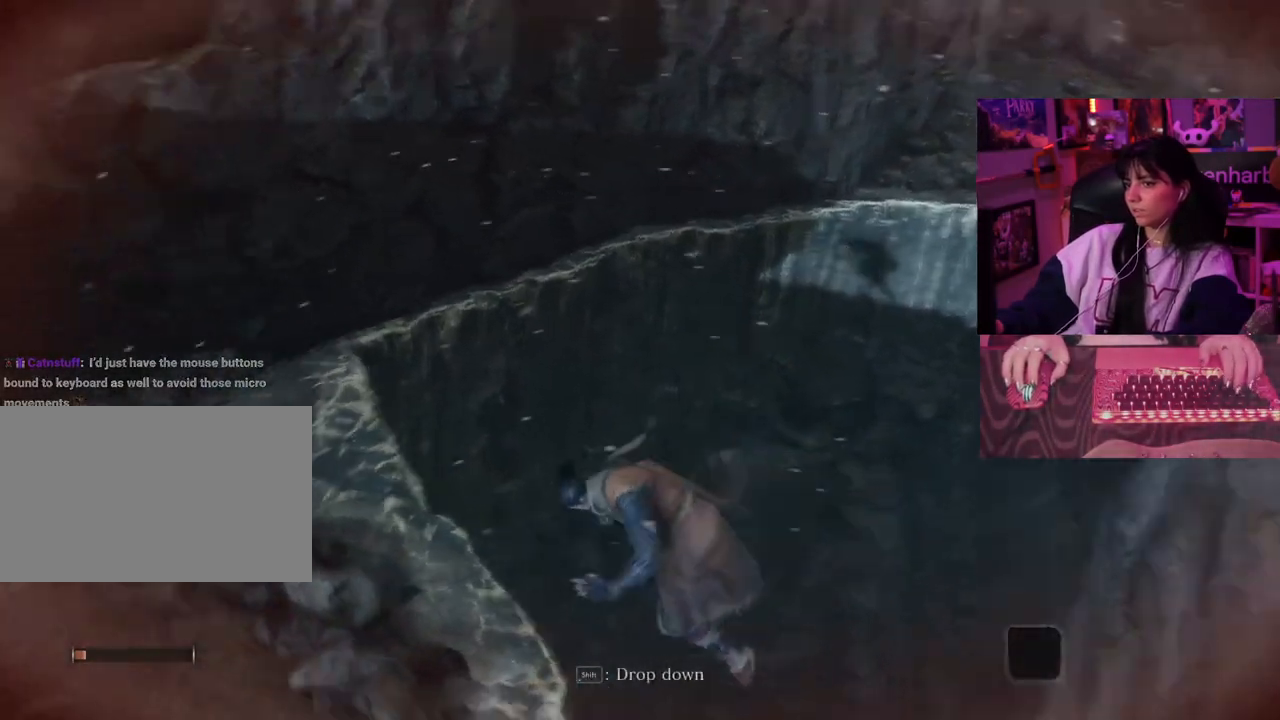
{"keys": ["a"], "mouse": [], "events": [[433, "a", "down"]]}
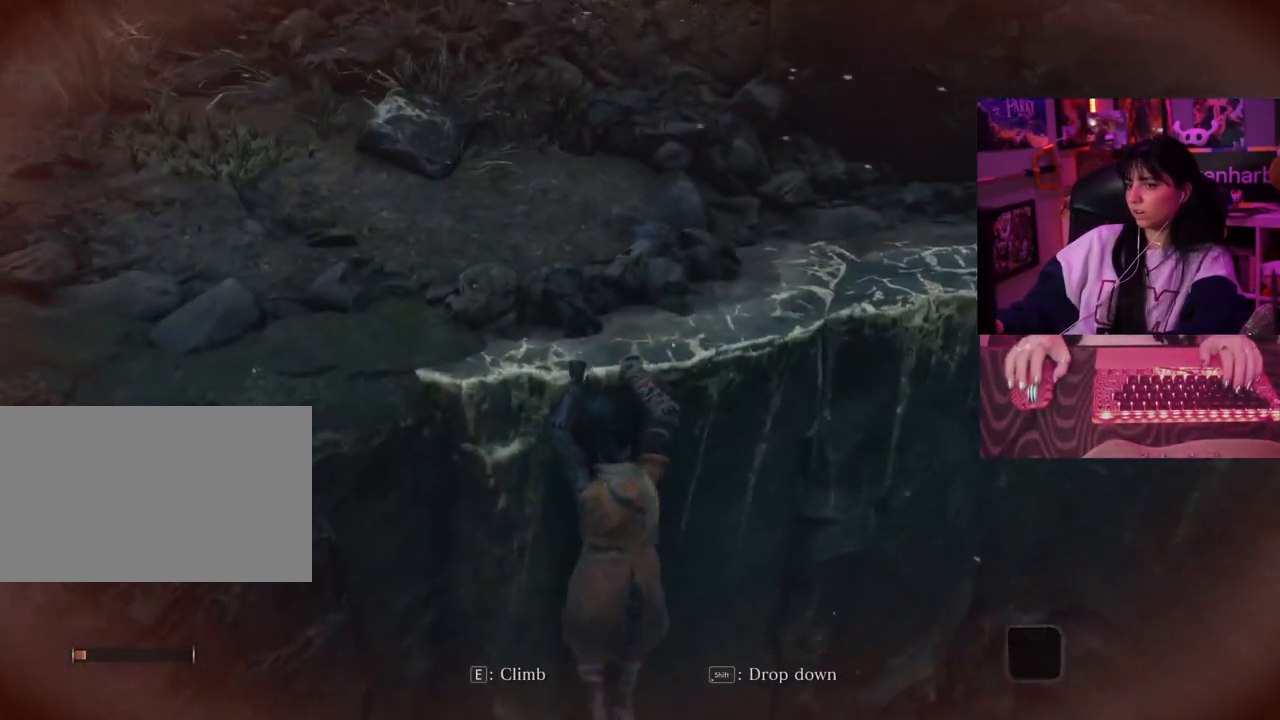
{"keys": ["a"], "mouse": [], "events": []}
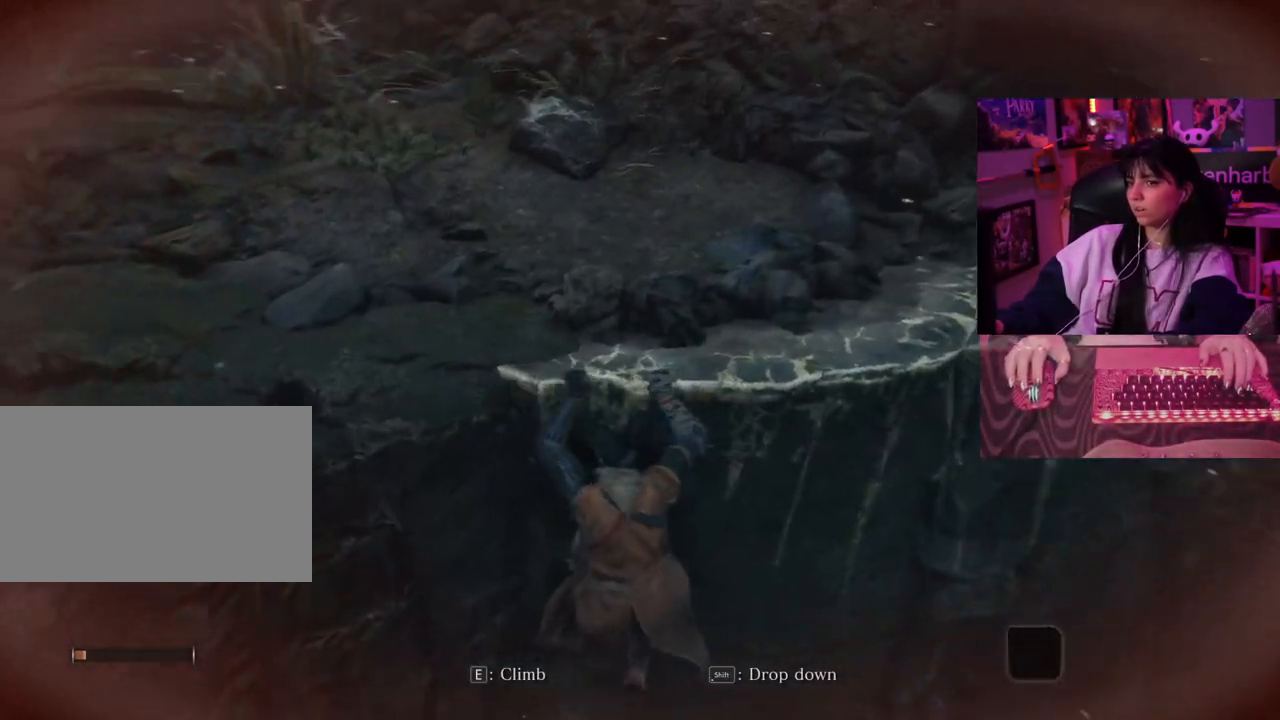
{"keys": ["a"], "mouse": [], "events": []}
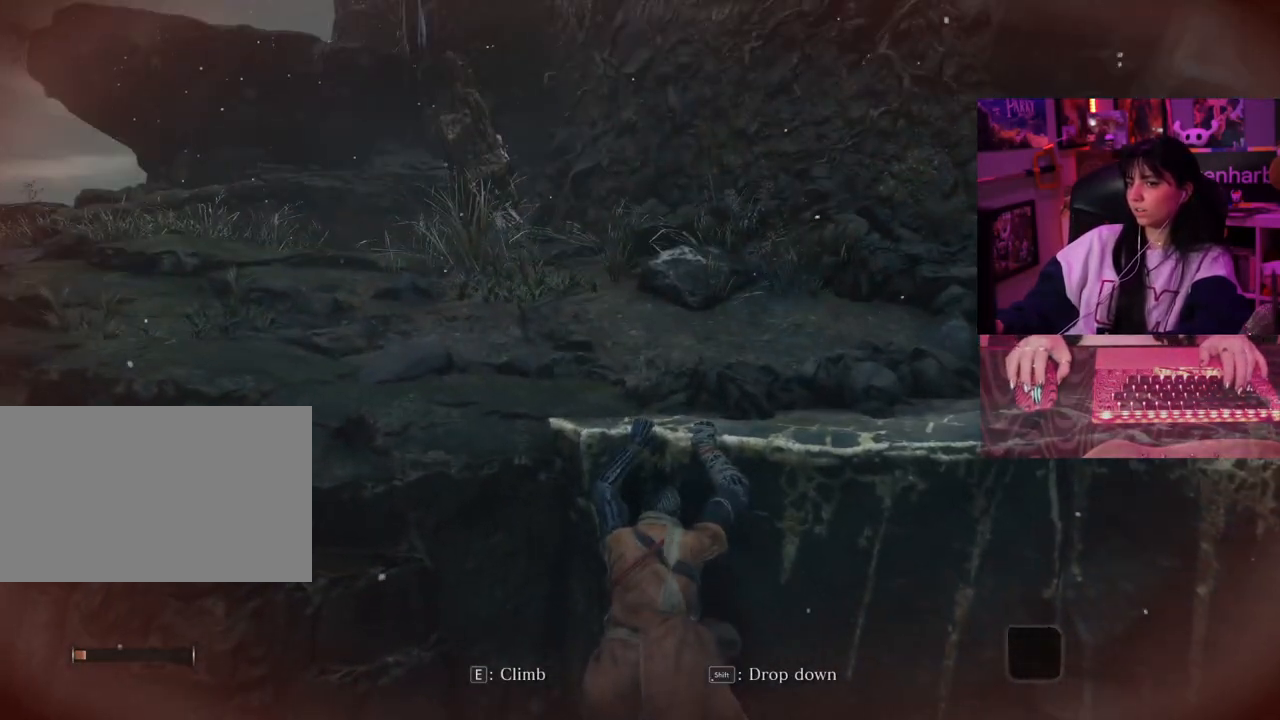
{"keys": [], "mouse": [], "events": [[283, "a", "up"]]}
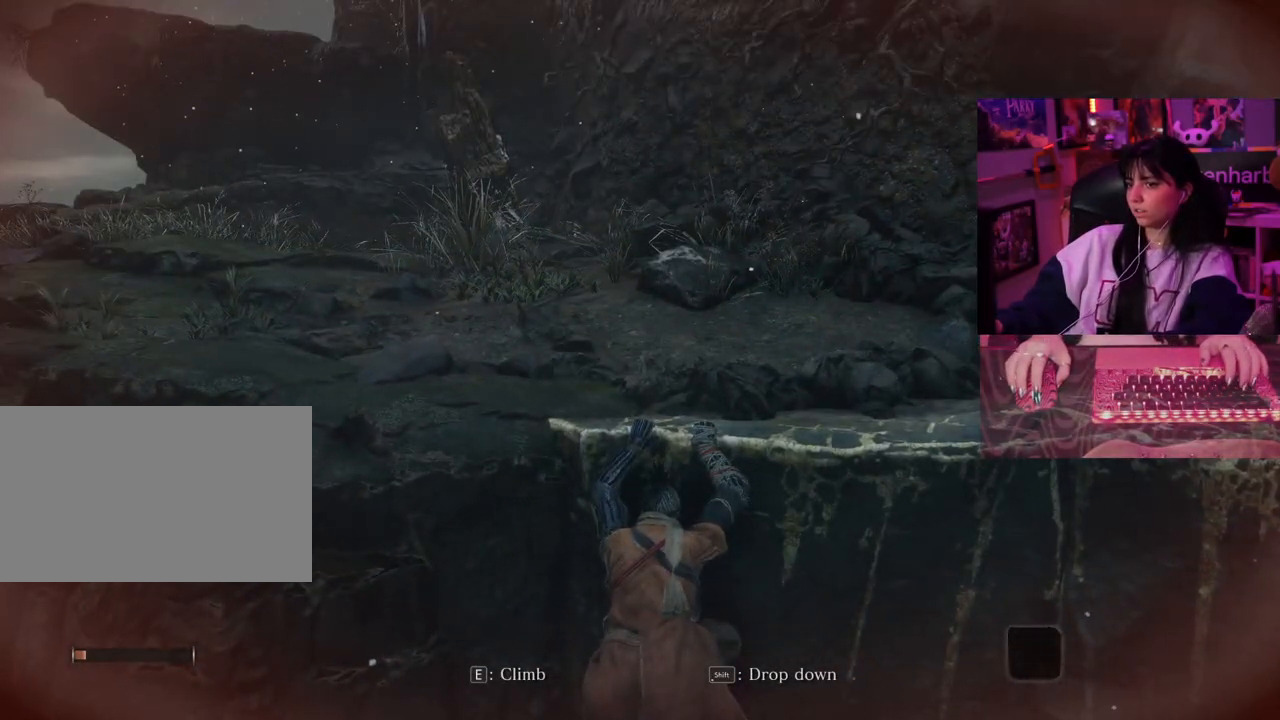
{"keys": [], "mouse": [], "events": [[17, "mouse_wheel", "down"], [217, "mouse_wheel", "up"]]}
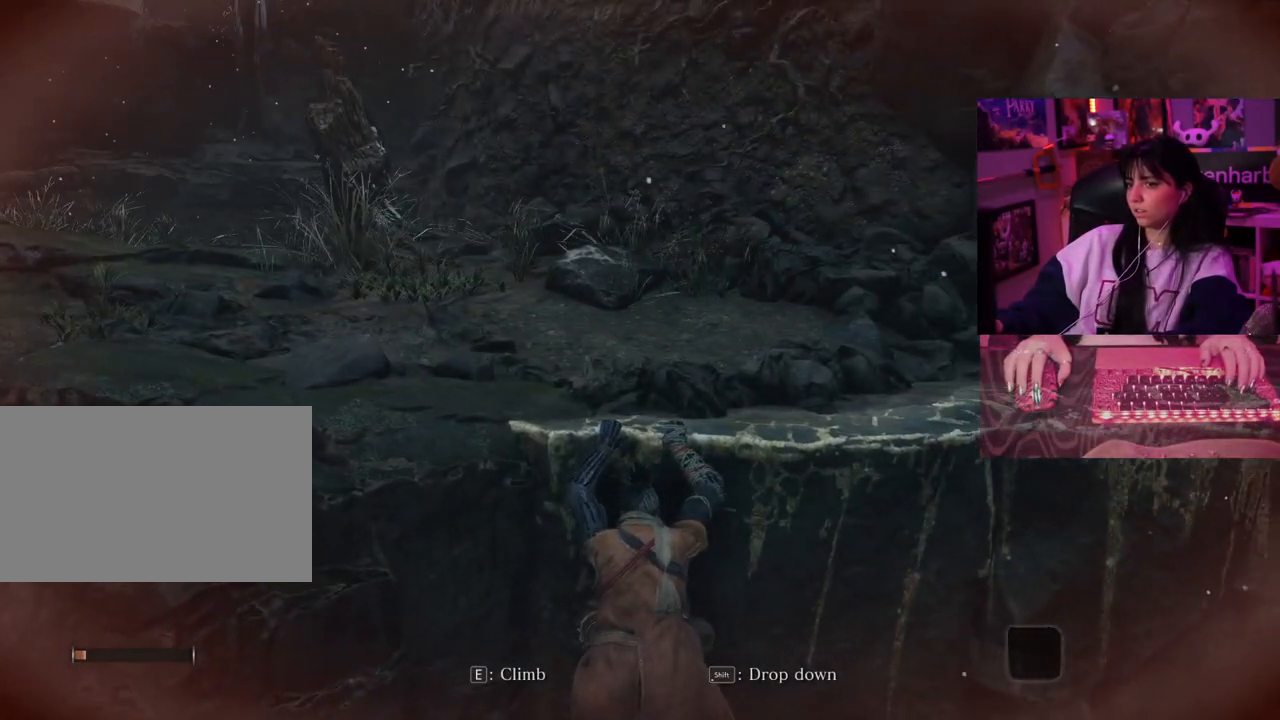
{"keys": [], "mouse": [], "events": []}
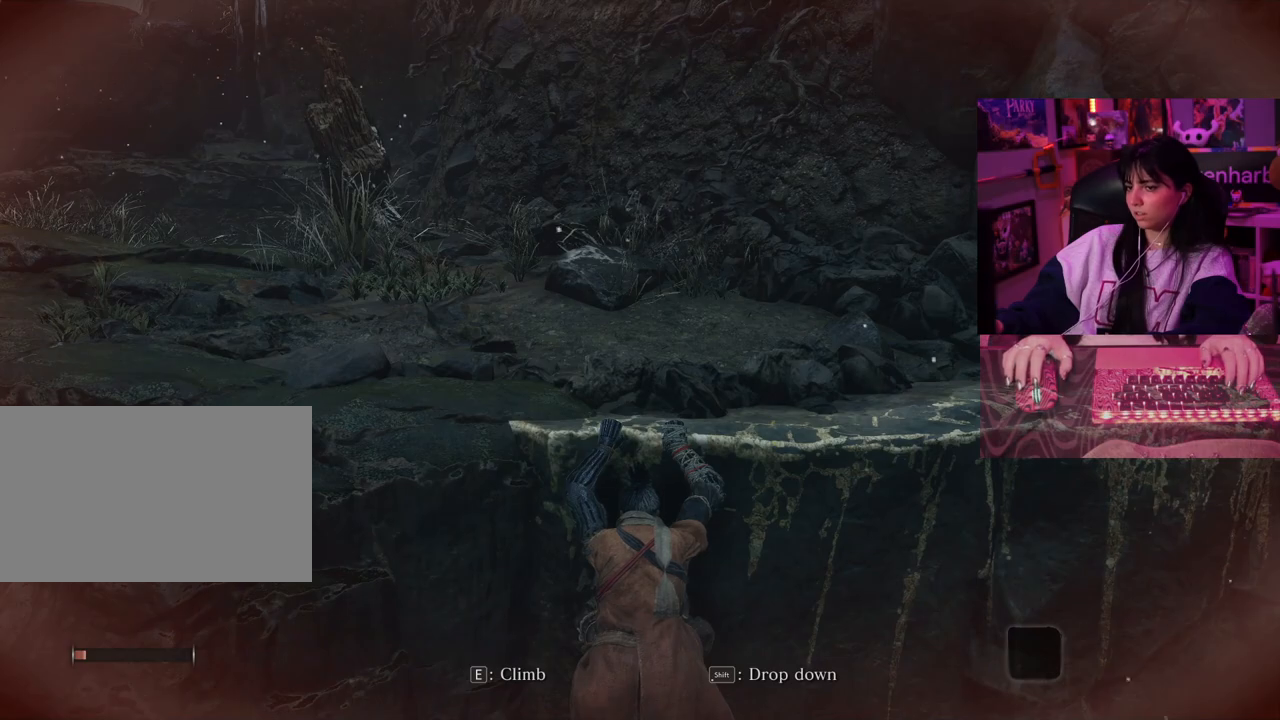
{"keys": [], "mouse": [], "events": []}
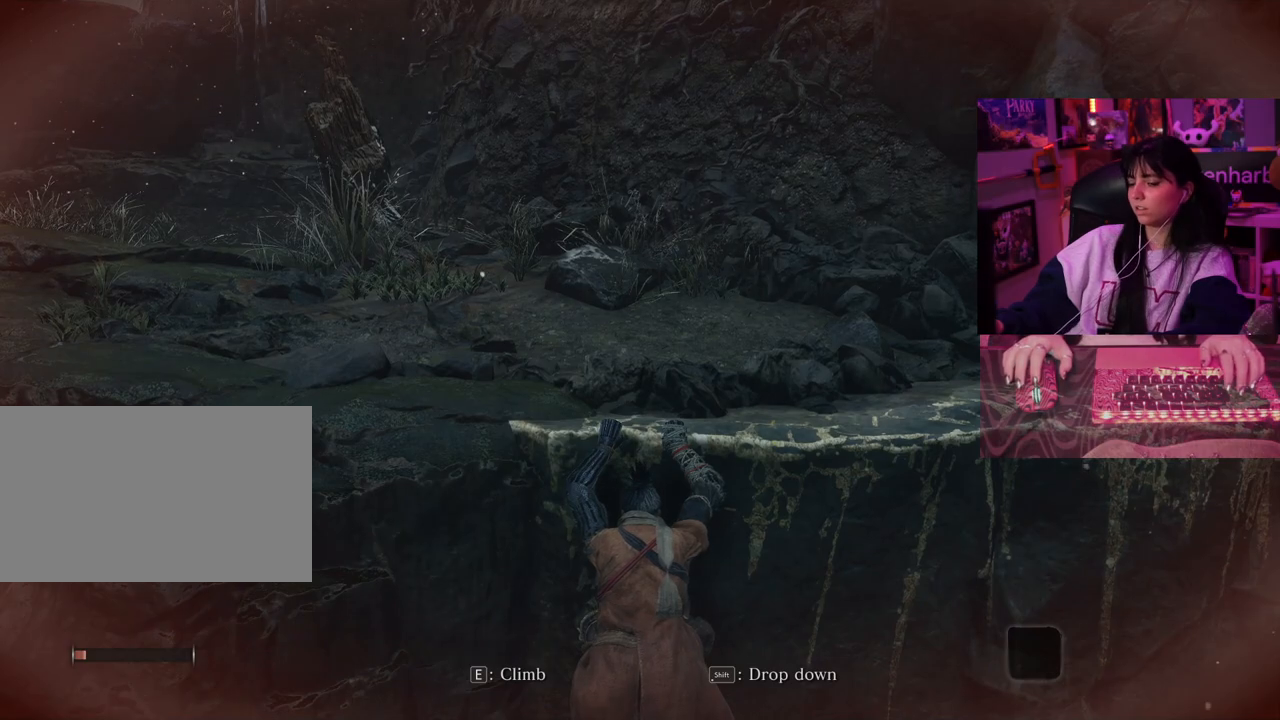
{"keys": [], "mouse": [], "events": []}
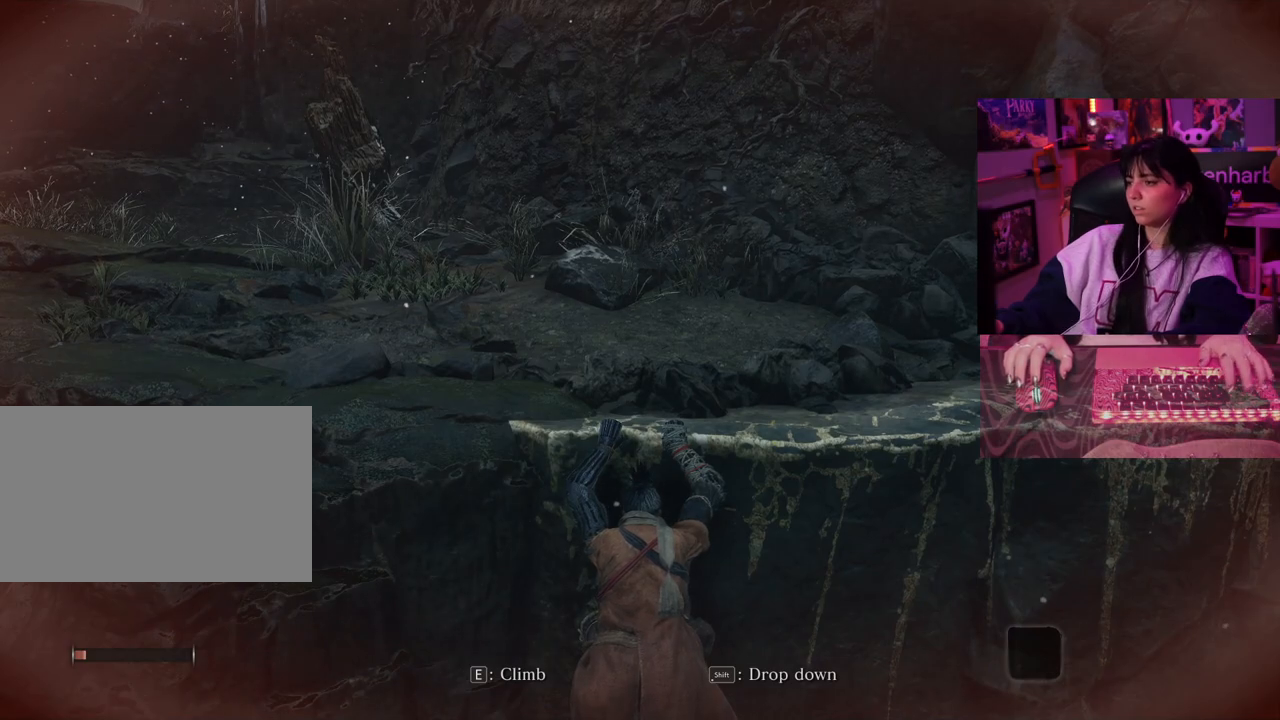
{"keys": [], "mouse": [], "events": [[133, "e", "down"], [267, "e", "up"]]}
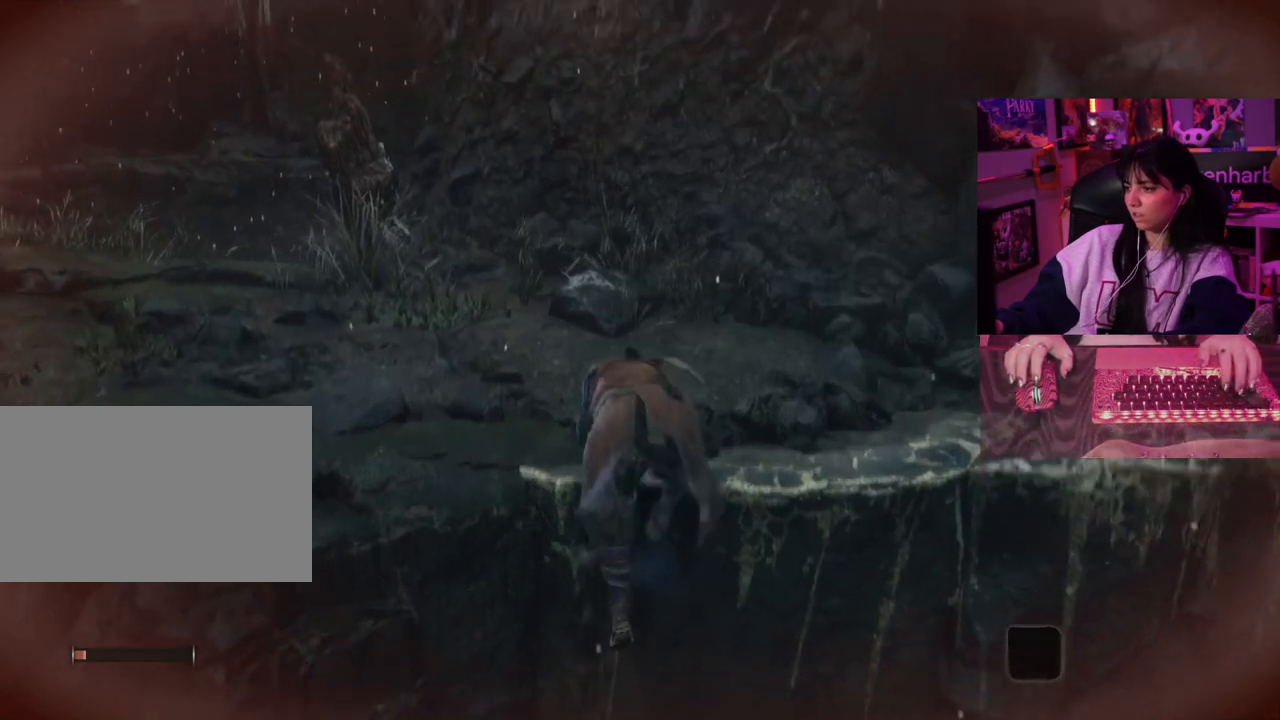
{"keys": [], "mouse": [], "events": []}
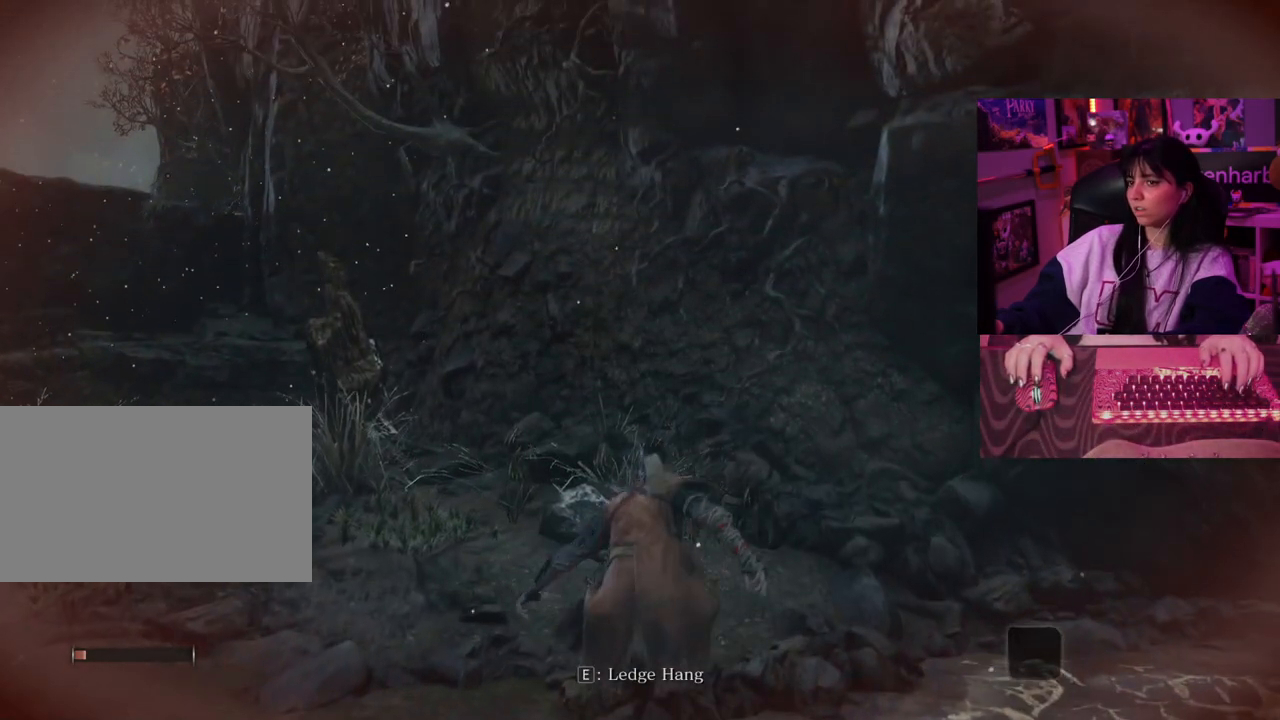
{"keys": [], "mouse": [], "events": []}
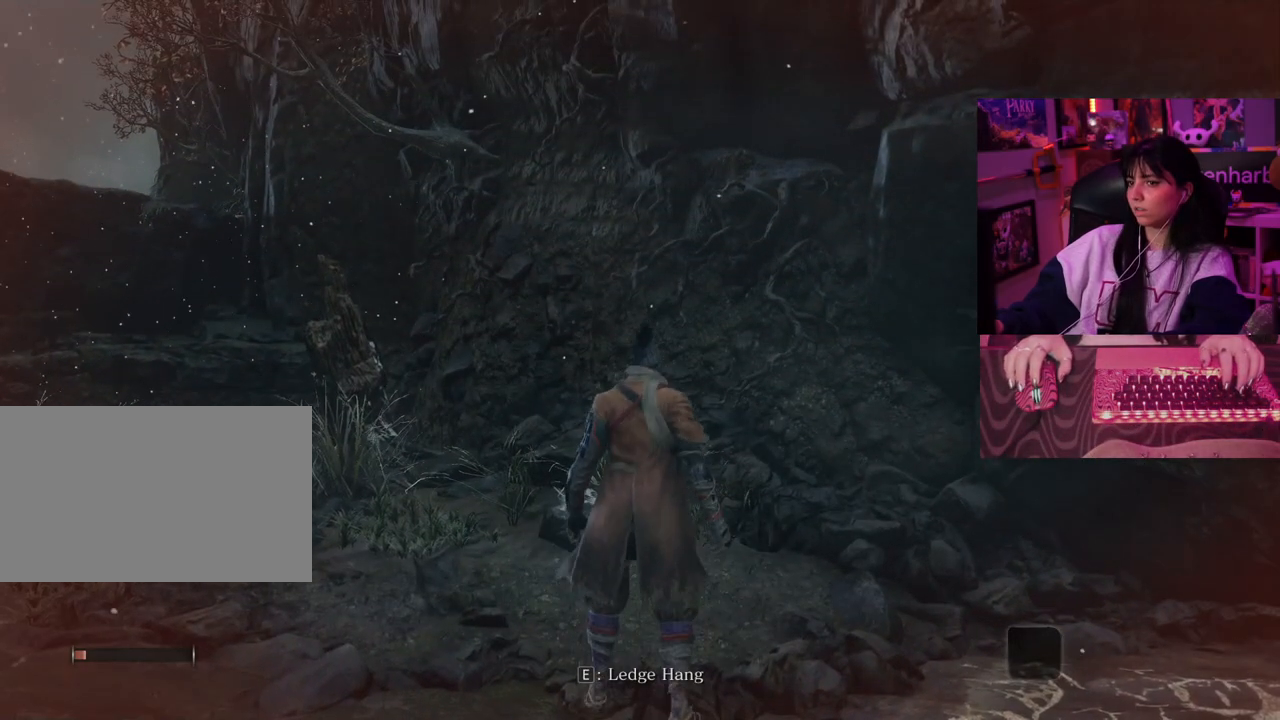
{"keys": [], "mouse": [], "events": []}
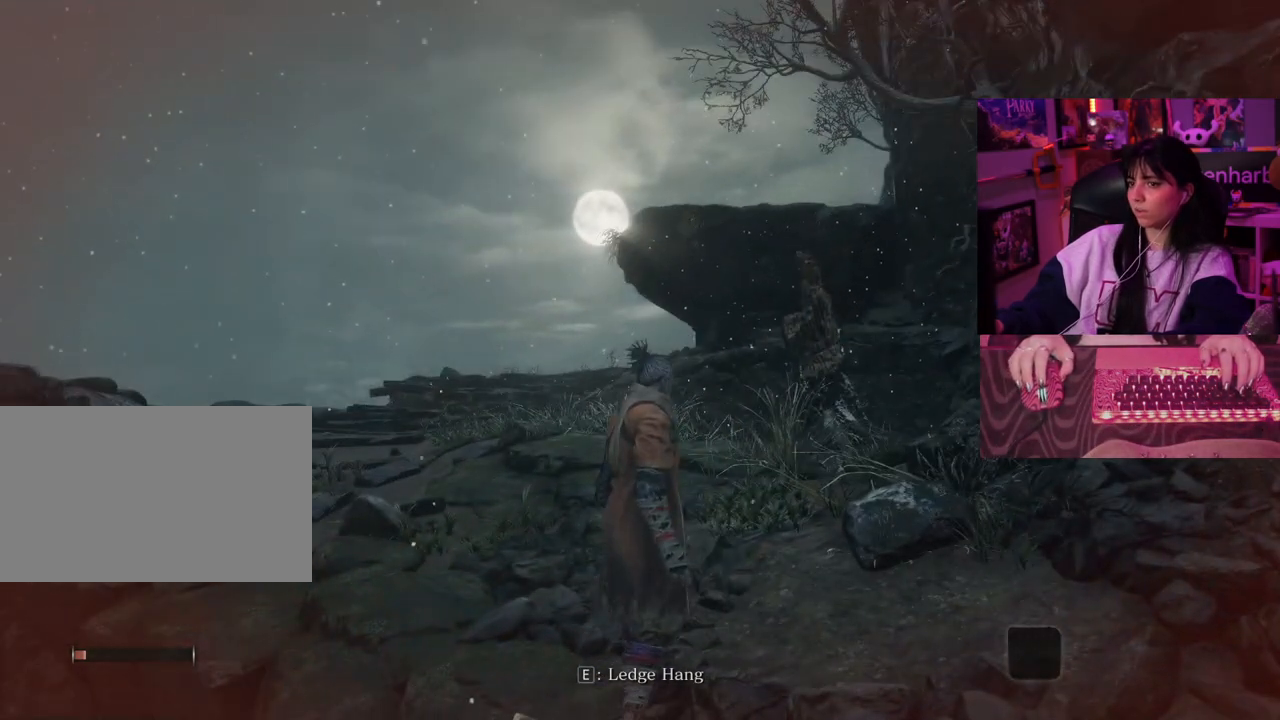
{"keys": [], "mouse": [], "events": []}
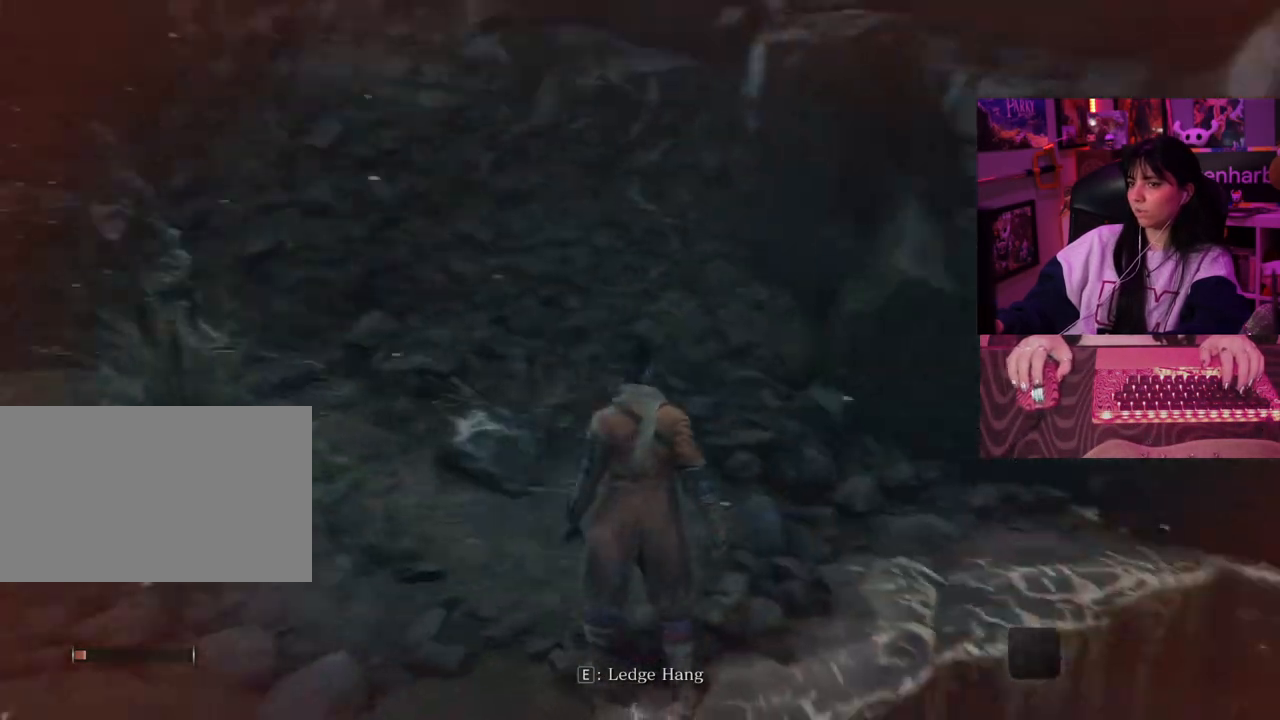
{"keys": ["w"], "mouse": [], "events": [[400, "w", "down"]]}
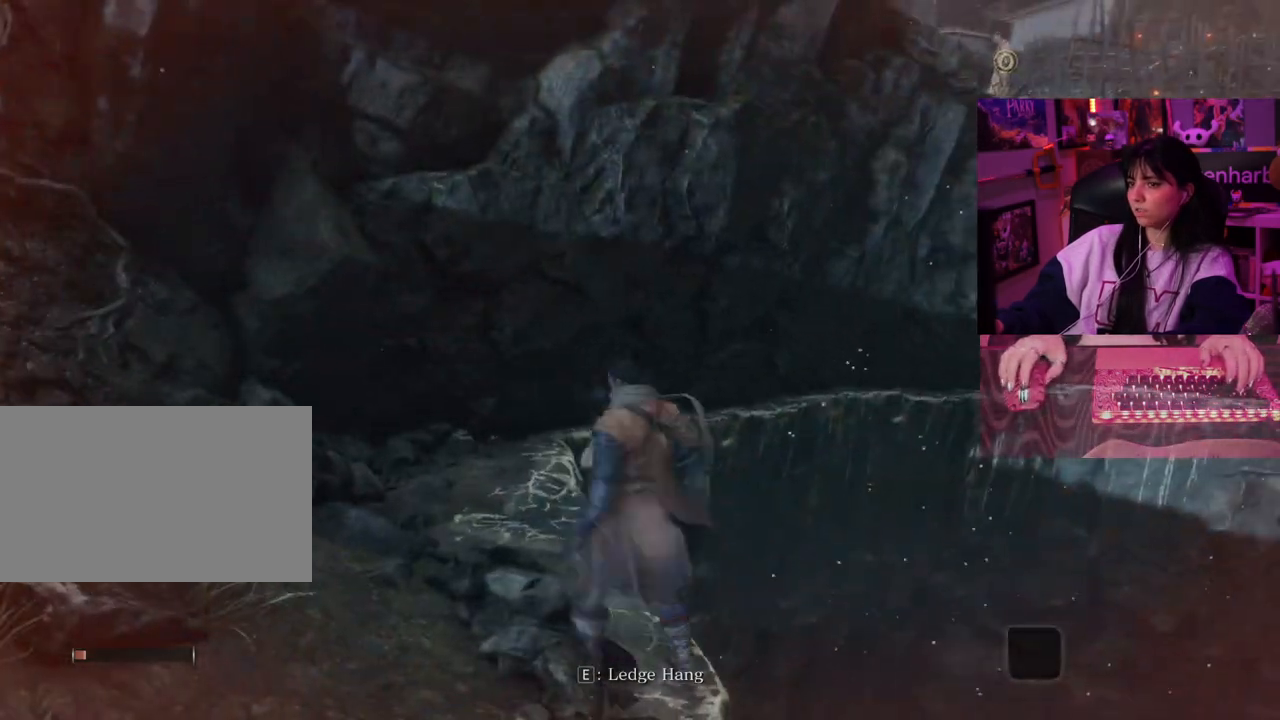
{"keys": ["w"], "mouse": [], "events": [[317, "e", "down"], [467, "e", "up"]]}
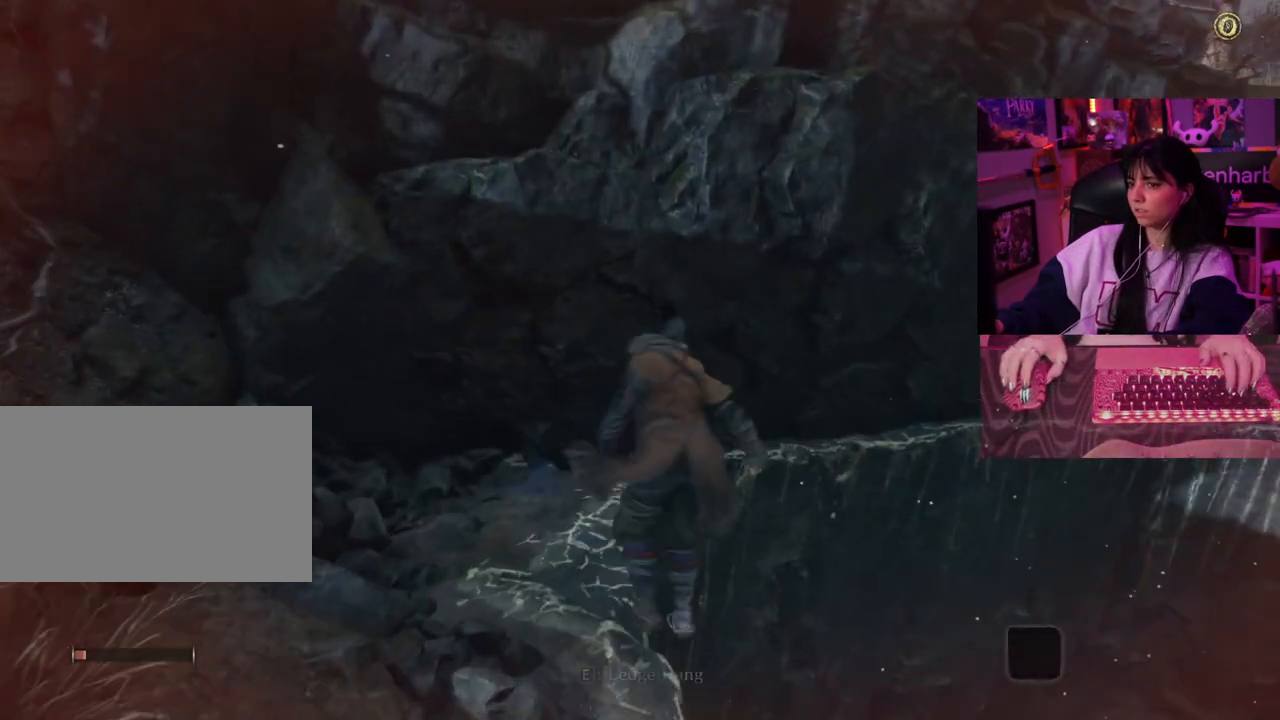
{"keys": [], "mouse": [], "events": [[333, "w", "up"]]}
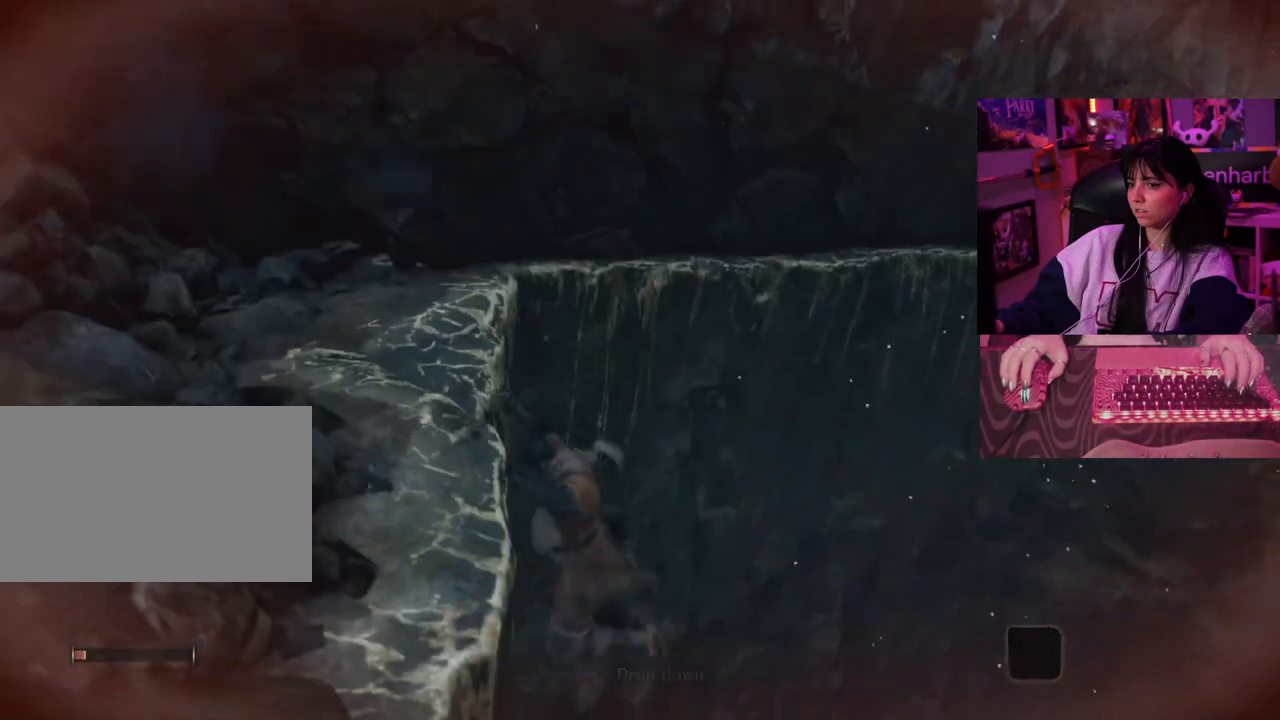
{"keys": ["w"], "mouse": [], "events": [[167, "w", "down"]]}
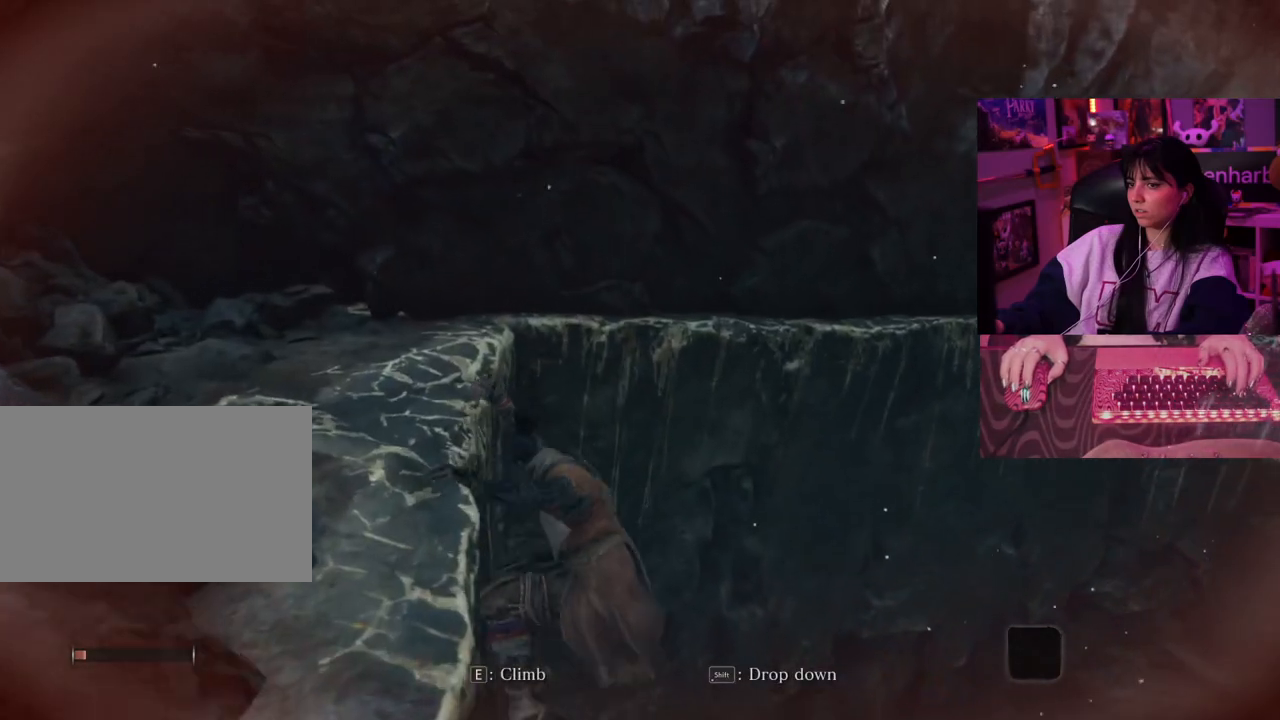
{"keys": ["w"], "mouse": [], "events": []}
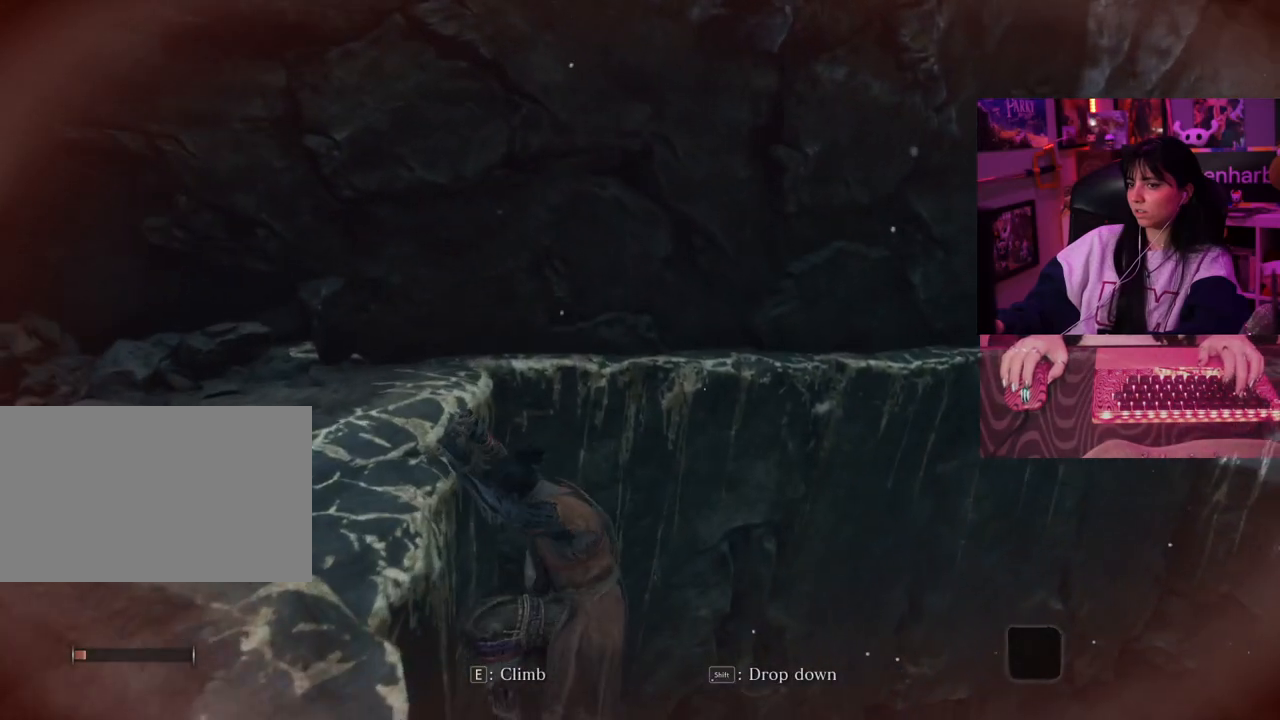
{"keys": ["w"], "mouse": [], "events": [[50, "d", "down"], [200, "d", "up"]]}
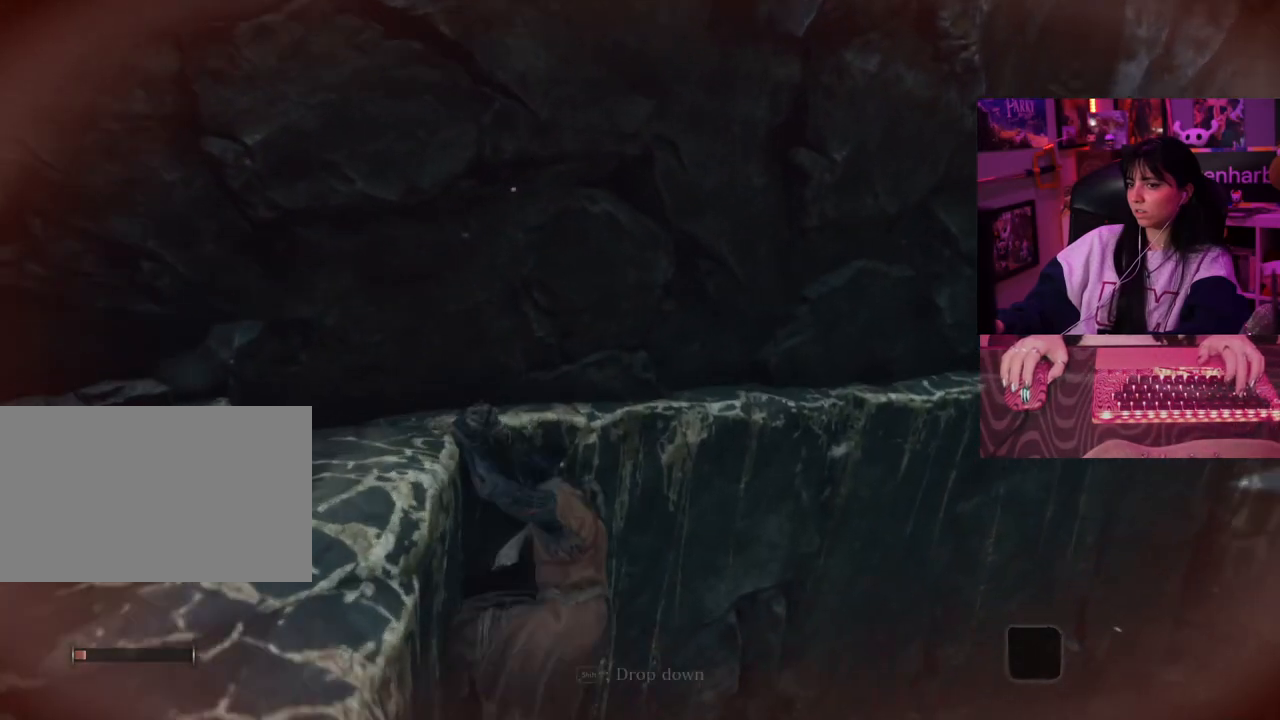
{"keys": ["w"], "mouse": [], "events": []}
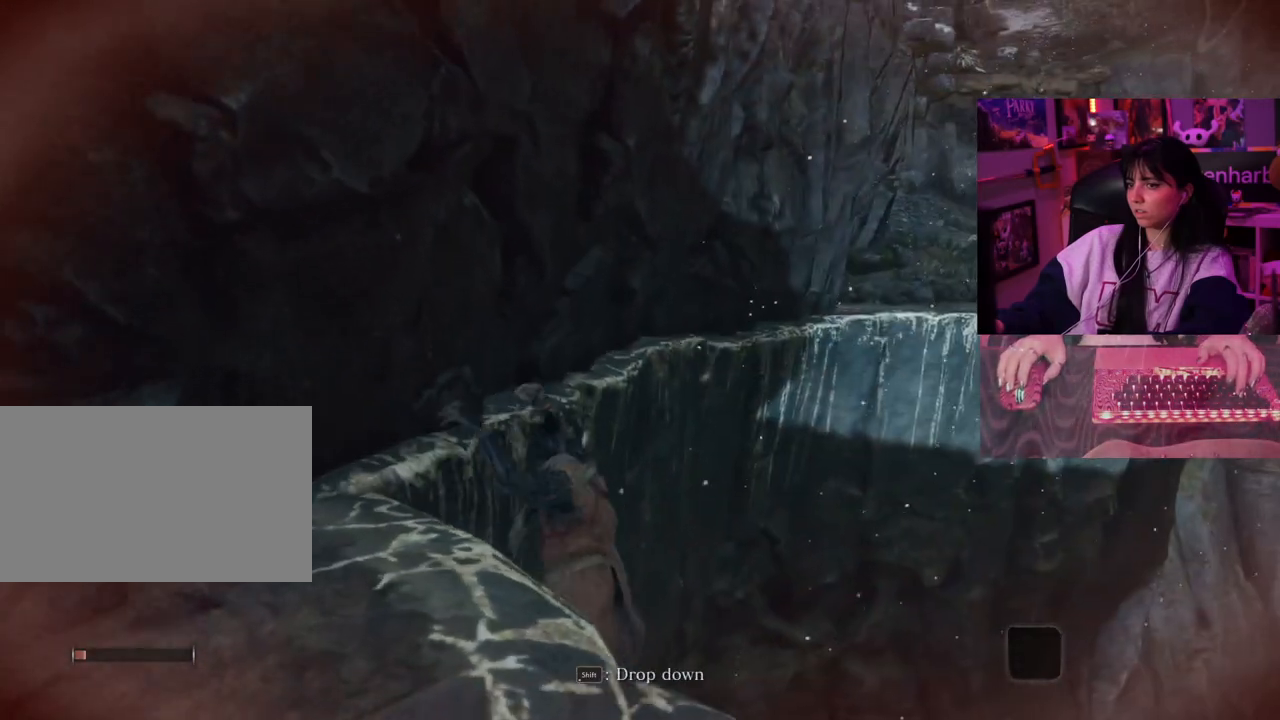
{"keys": ["w"], "mouse": [], "events": []}
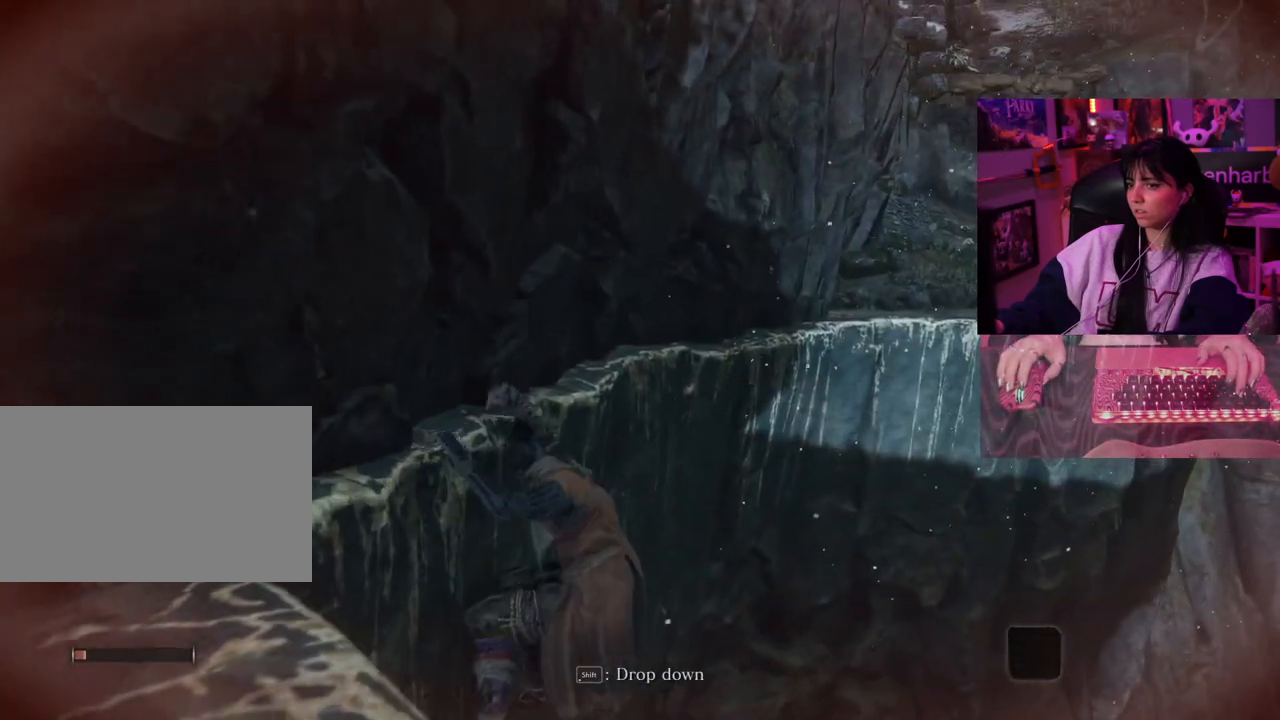
{"keys": ["w"], "mouse": [], "events": []}
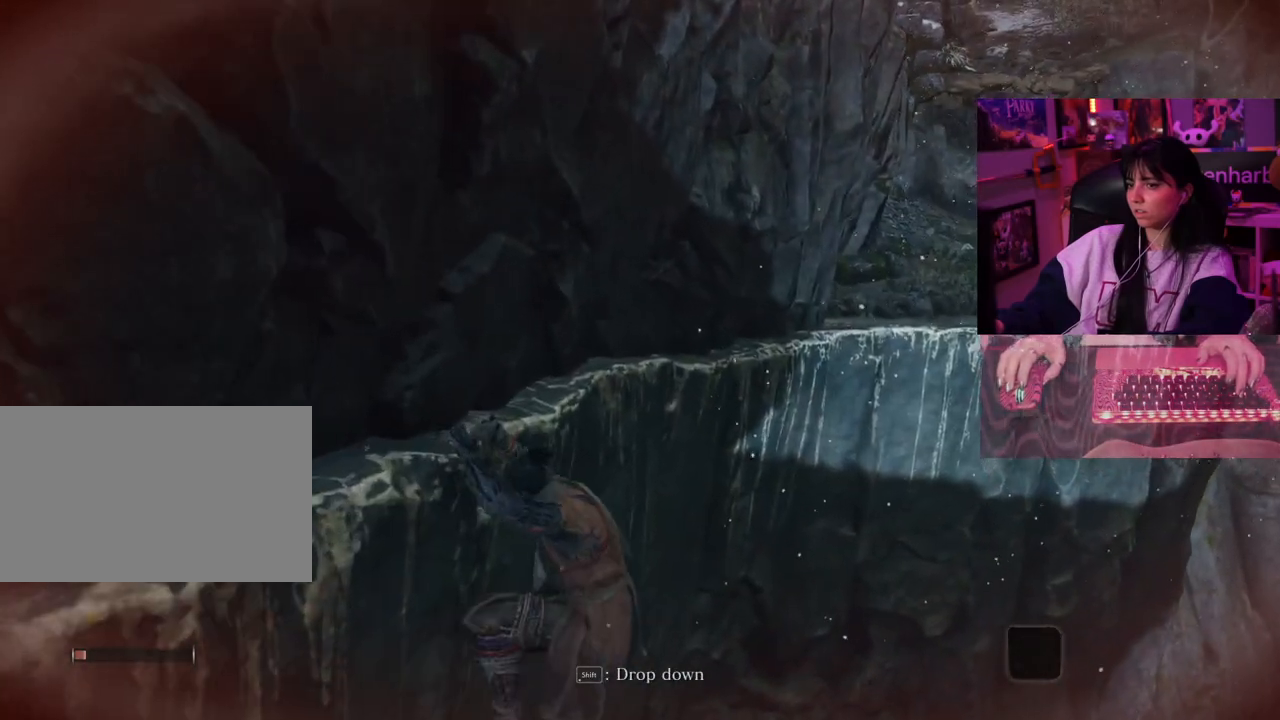
{"keys": ["w"], "mouse": [], "events": []}
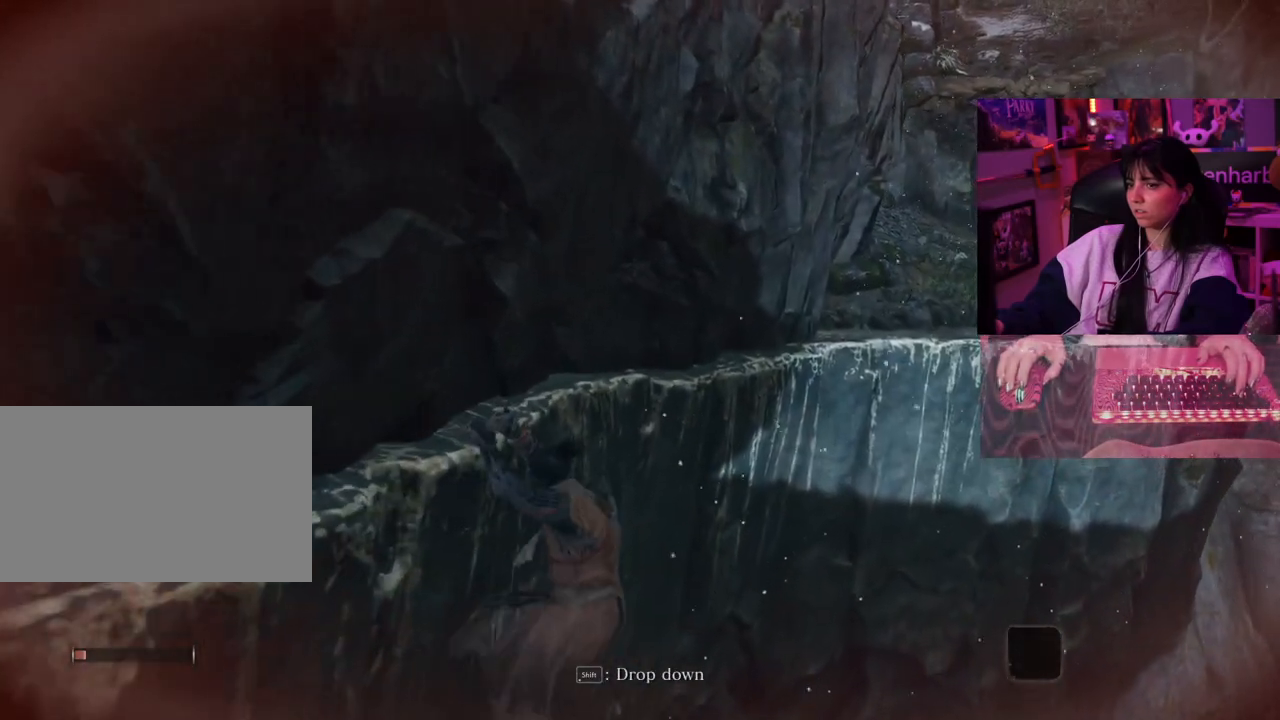
{"keys": ["w"], "mouse": [], "events": []}
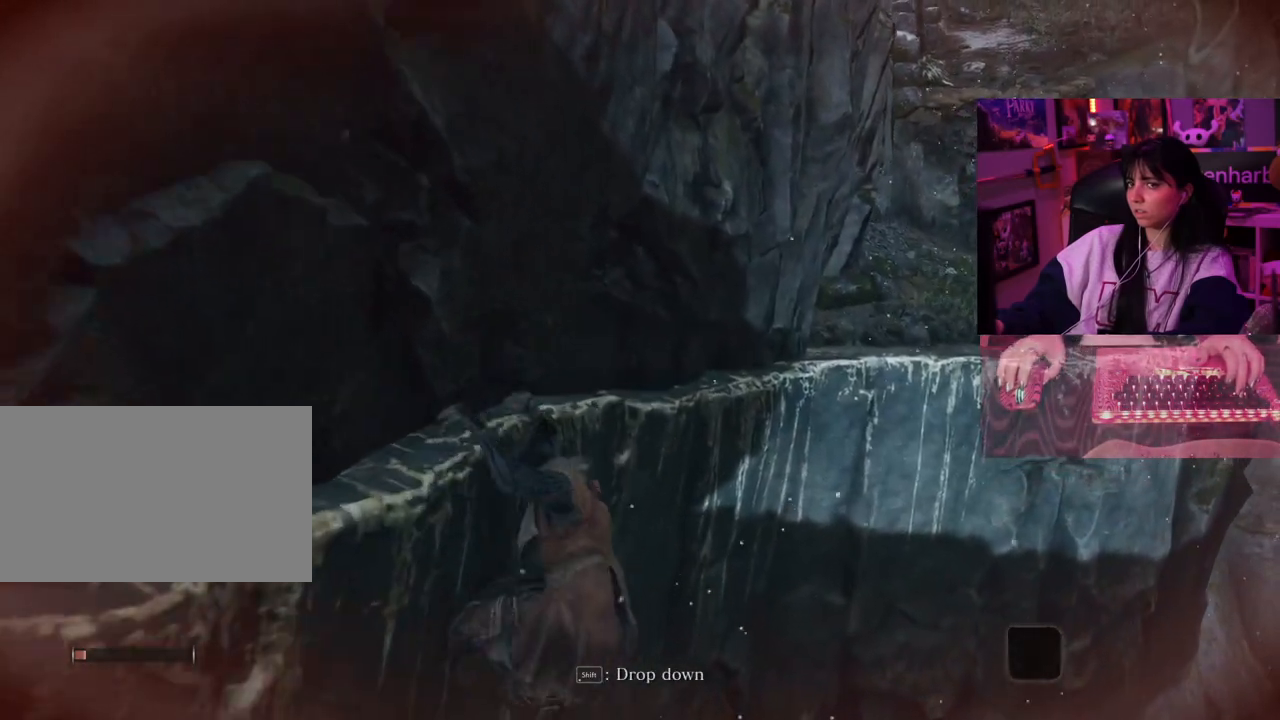
{"keys": ["w"], "mouse": [], "events": []}
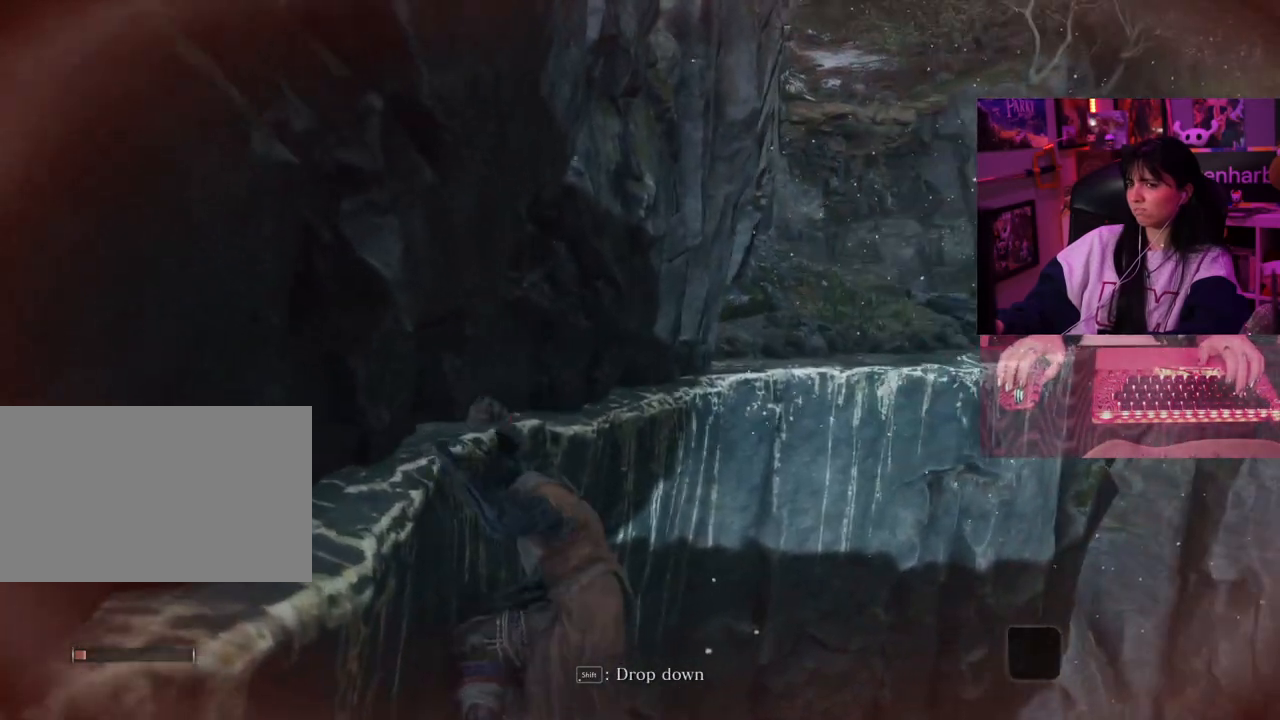
{"keys": ["w"], "mouse": [], "events": []}
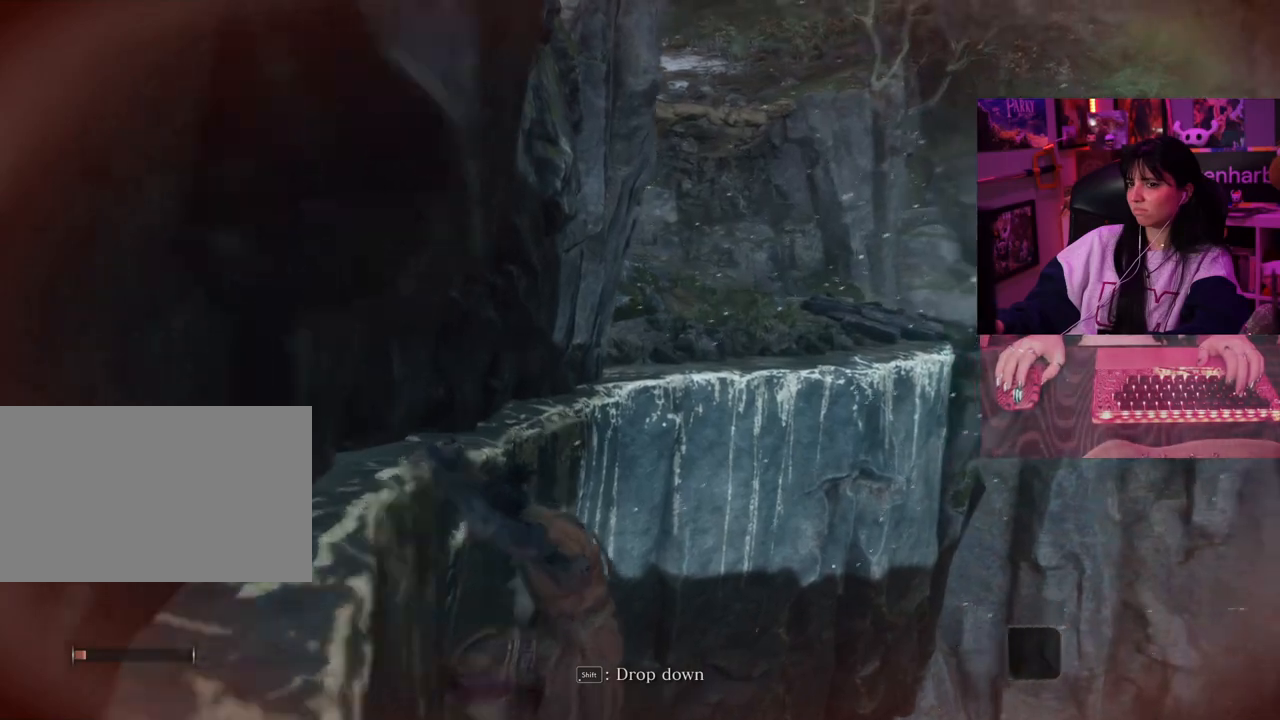
{"keys": ["w"], "mouse": [], "events": []}